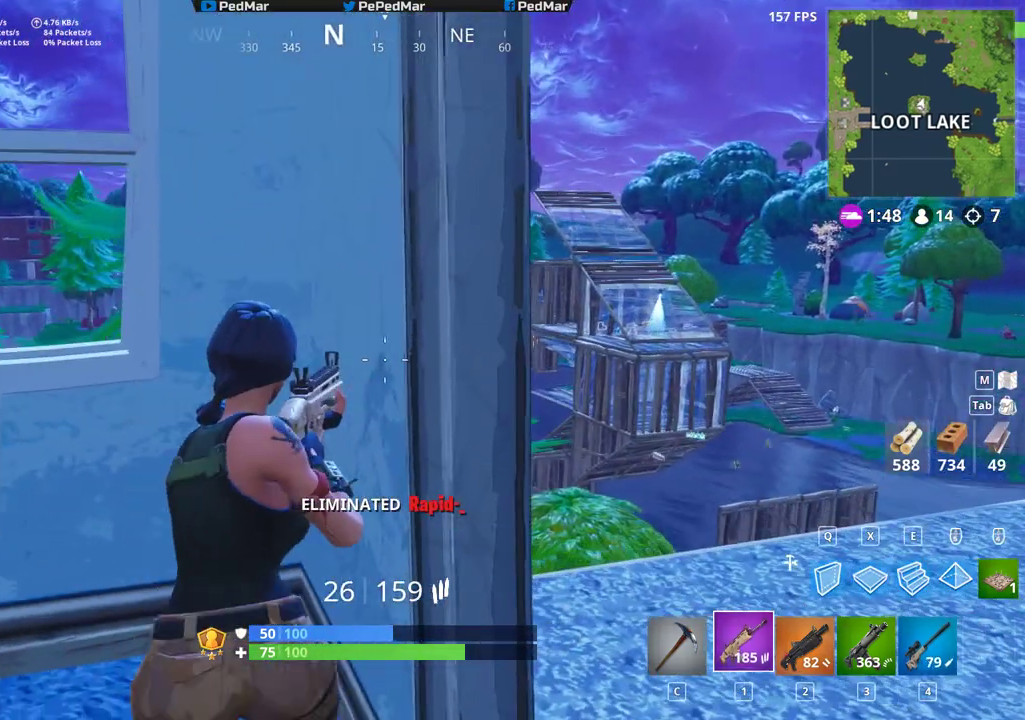
Gameplay with keyboard and mouse; each line is a JSON object with the keys and mouse buttons held at the frame after it. "events" lists presses ("down") and releases ("up") of "a", "c", "ctrl", "d", "e", "f", "q", "r", "s", "shift", "space", "tab", "w", "x", "z", "mouse_left", "mouse_wheel", "mouse_right", "mouse_mb4" and "mouse_mb5" between this image and that frame as [ms after this image, input, new state], when the widget could be followed in between. "mouse_left", "mouse_wheel", "mouse_right", "mouse_mb4", "mouse_mb5" = the "left", "wheel", "right", "mb4", "mb5" buttons of the "mouse" list. No other keys are recorded. "wheel" means that the mouse wheel is clicked or scrolled. Not read: mouse_move.
{"keys": ["shift"], "mouse": [], "events": [[100, "d", "up"]]}
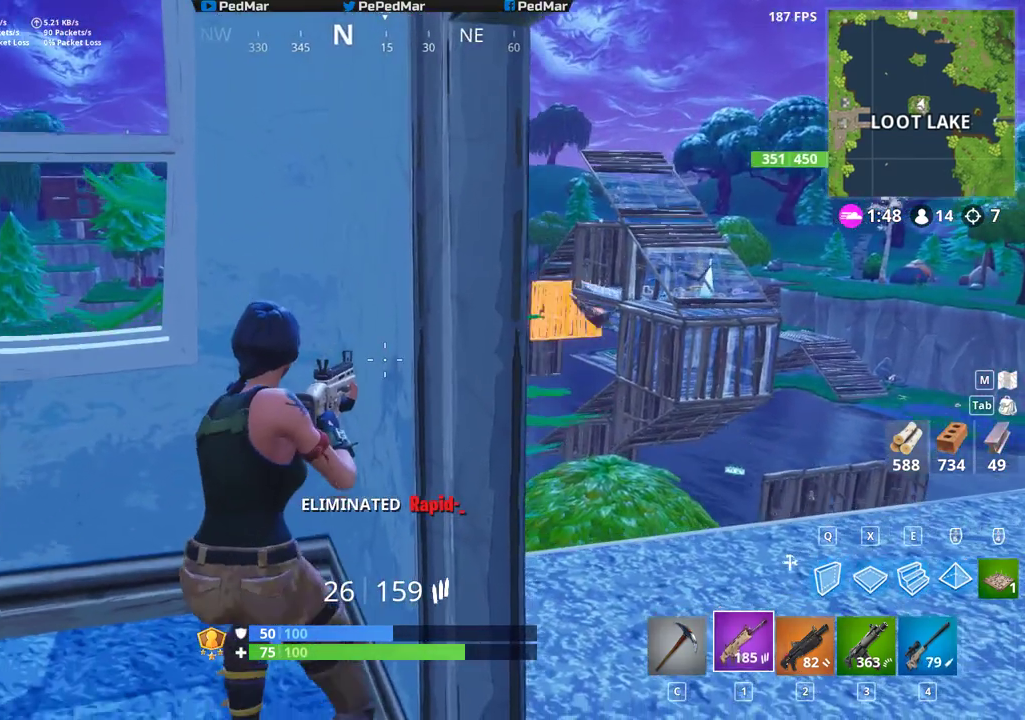
{"keys": ["shift"], "mouse": [], "events": [[17, "r", "down"], [117, "r", "up"]]}
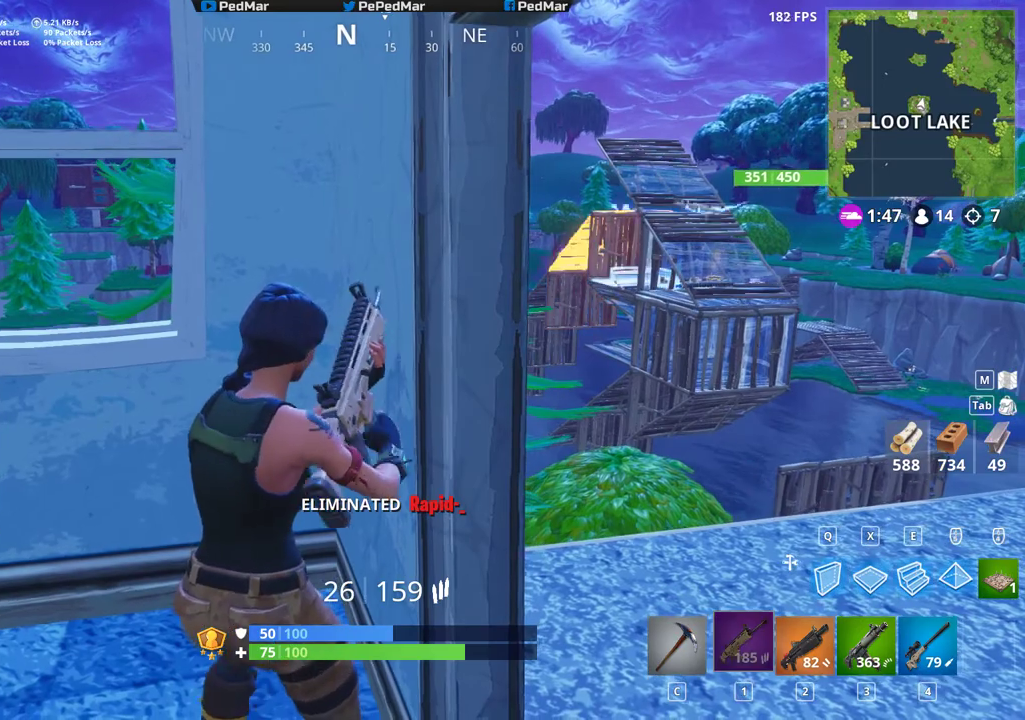
{"keys": ["shift"], "mouse": [], "events": []}
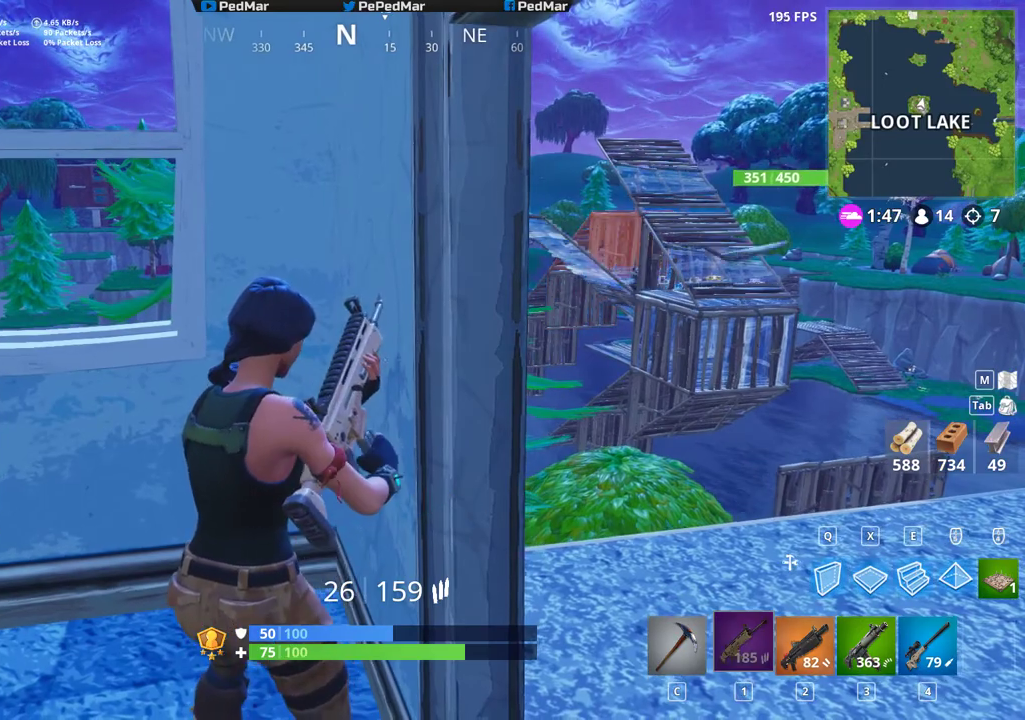
{"keys": ["shift"], "mouse": [], "events": []}
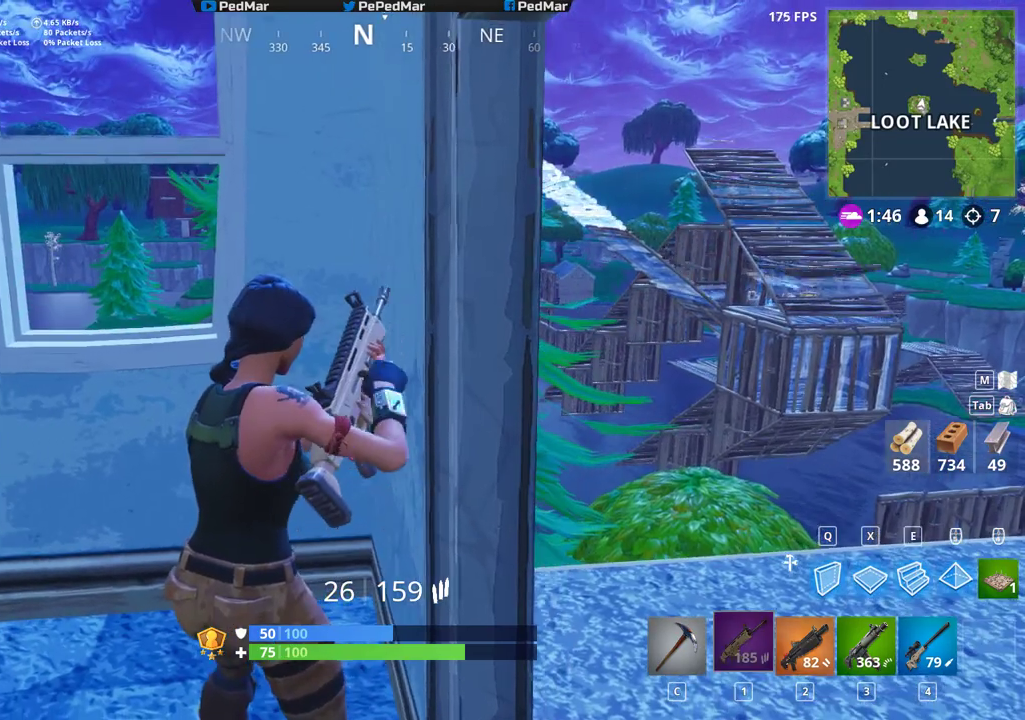
{"keys": ["s", "shift"], "mouse": [], "events": [[367, "s", "down"]]}
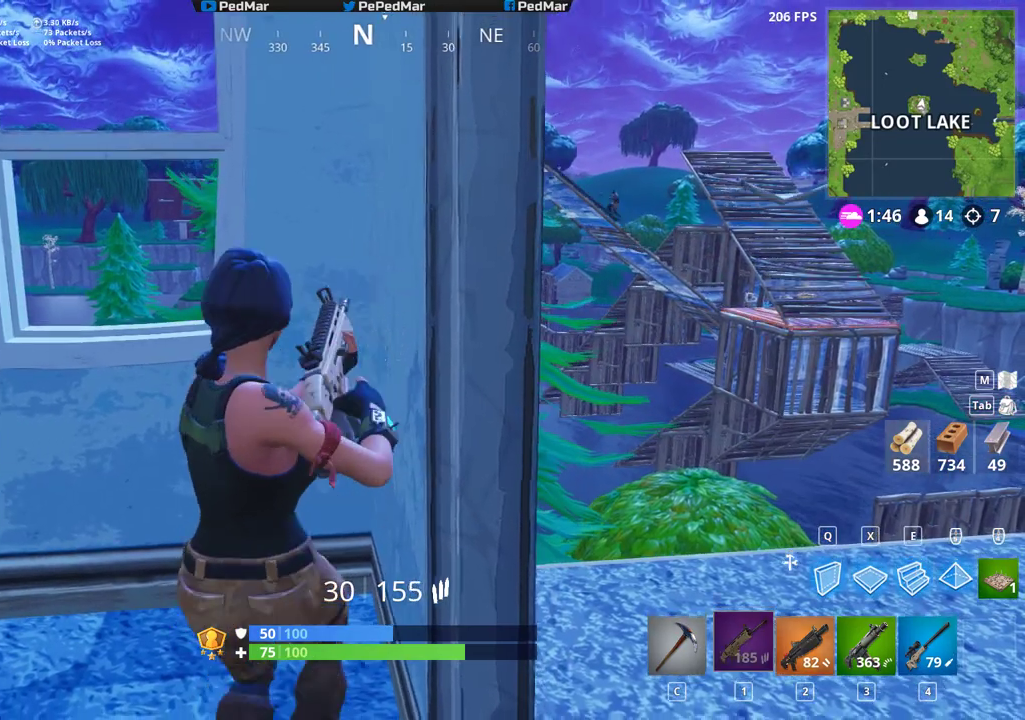
{"keys": ["a", "shift"], "mouse": [], "events": [[67, "d", "down"], [233, "s", "up"], [333, "mouse_right", "down"], [400, "mouse_right", "up"], [450, "d", "up"], [483, "a", "down"]]}
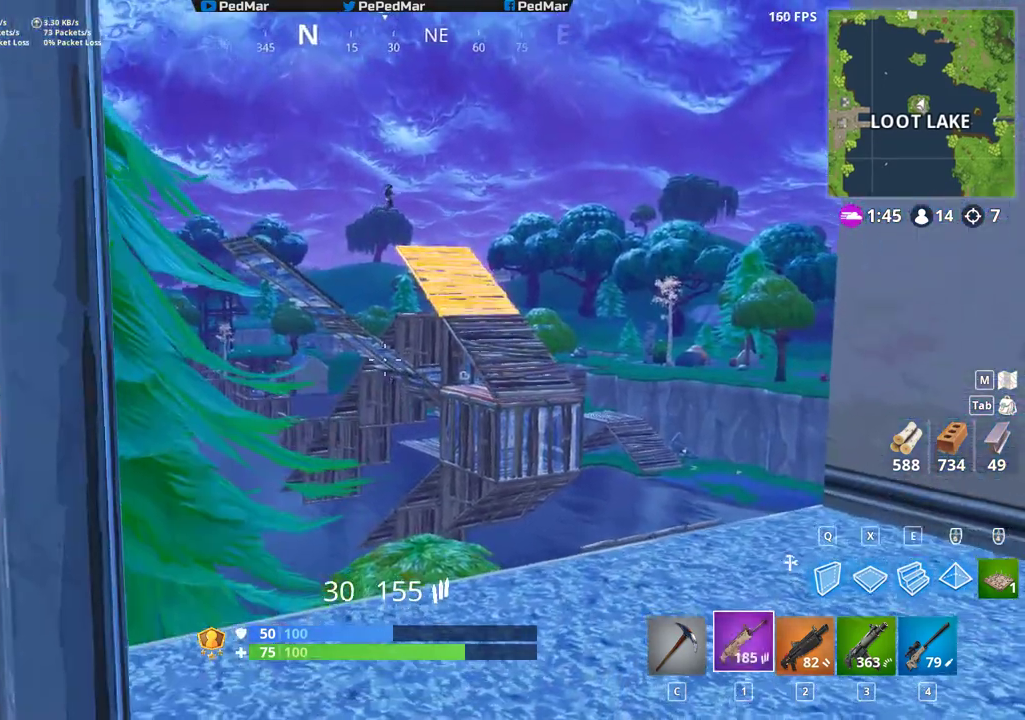
{"keys": ["shift"], "mouse": ["left"], "events": [[233, "a", "up"], [233, "d", "down"], [350, "d", "up"], [417, "mouse_left", "down"]]}
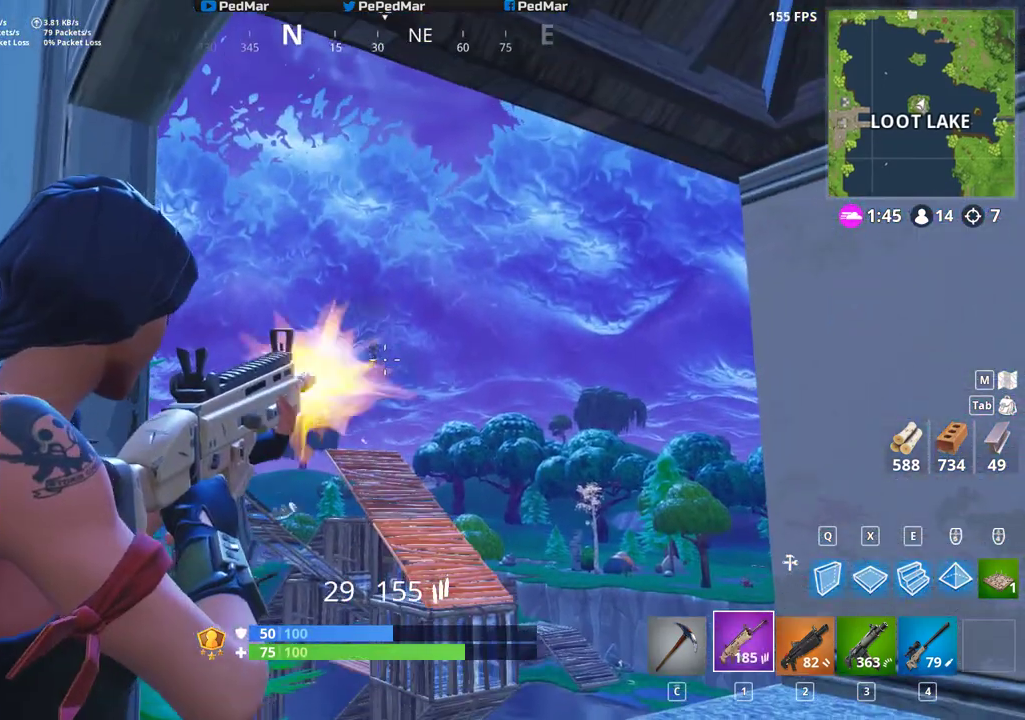
{"keys": ["shift"], "mouse": ["left"], "events": []}
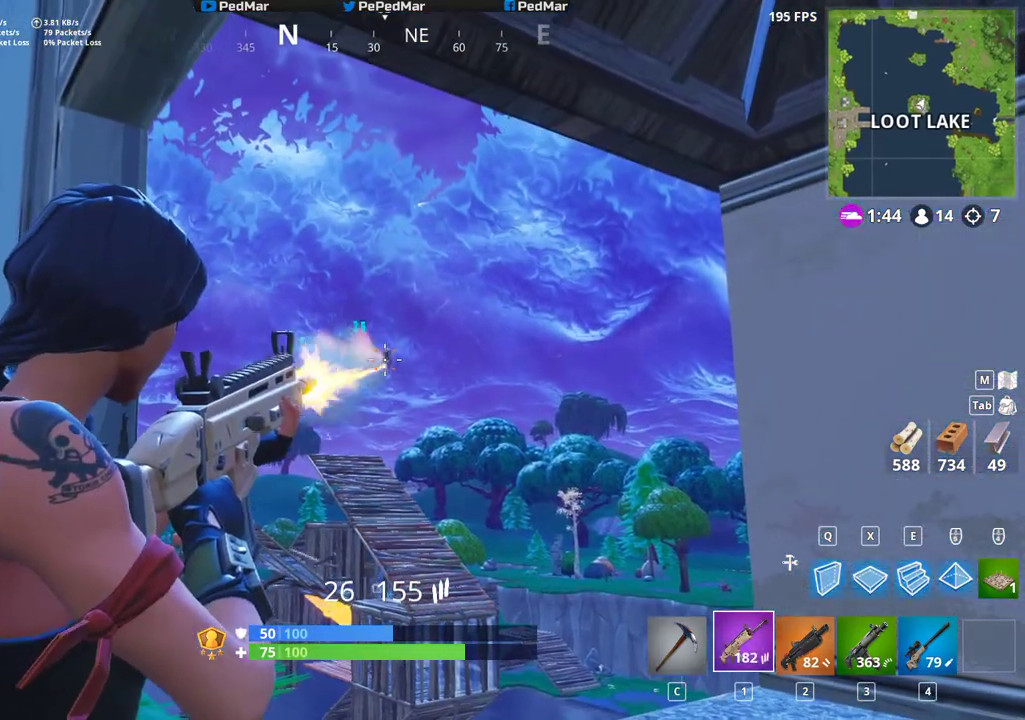
{"keys": ["shift"], "mouse": ["left"], "events": []}
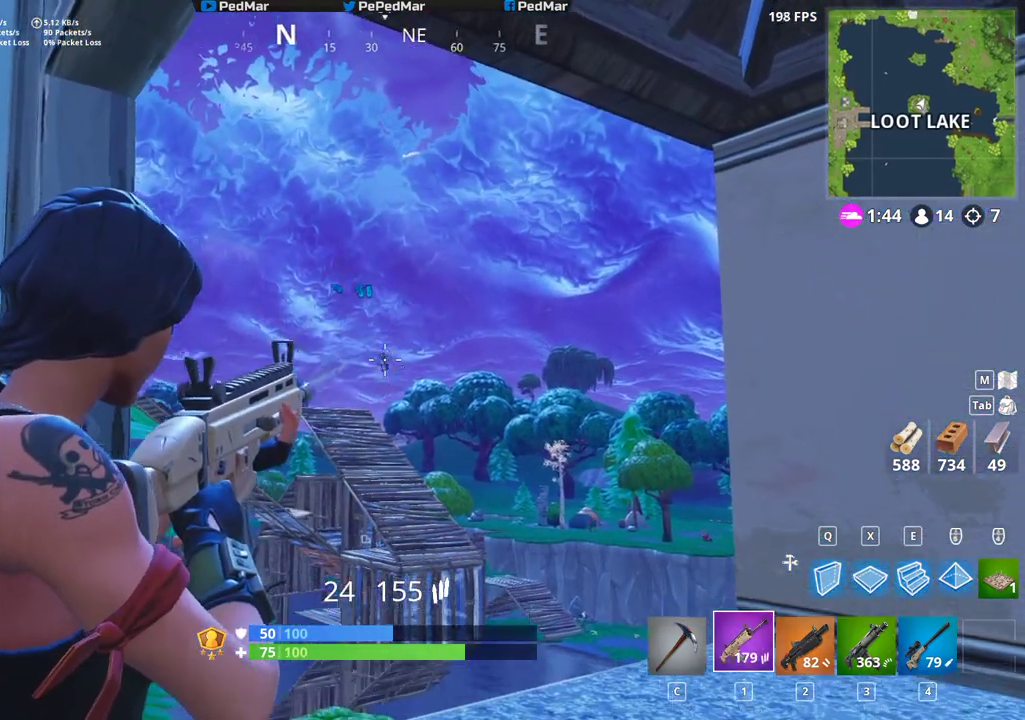
{"keys": ["shift"], "mouse": ["left"], "events": []}
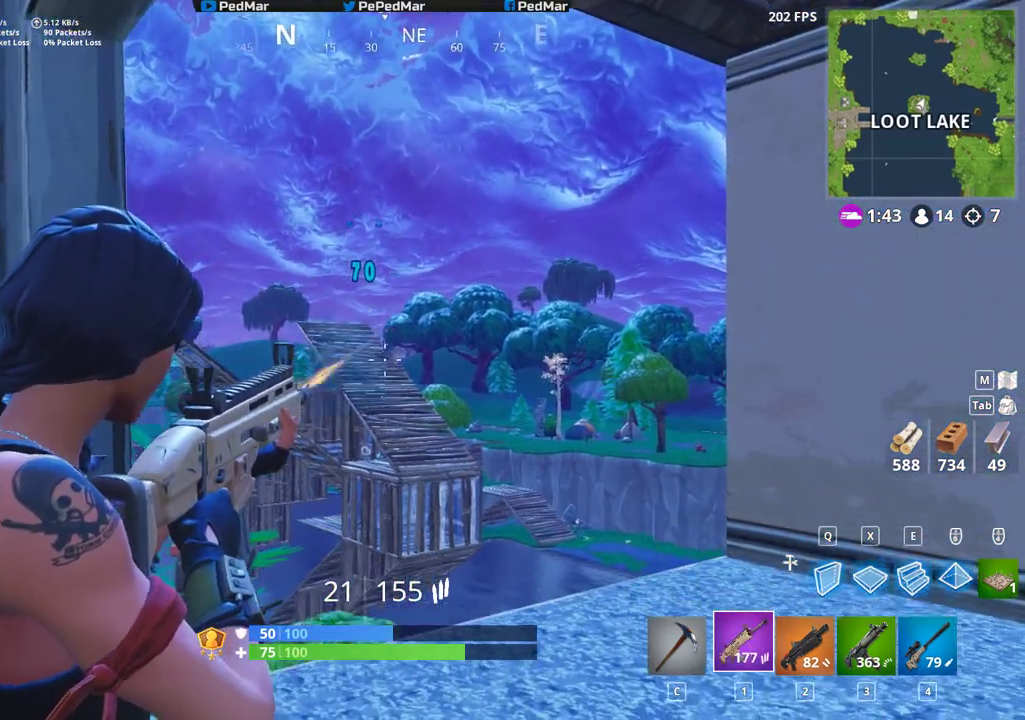
{"keys": ["ctrl", "shift"], "mouse": ["left"], "events": [[350, "ctrl", "down"]]}
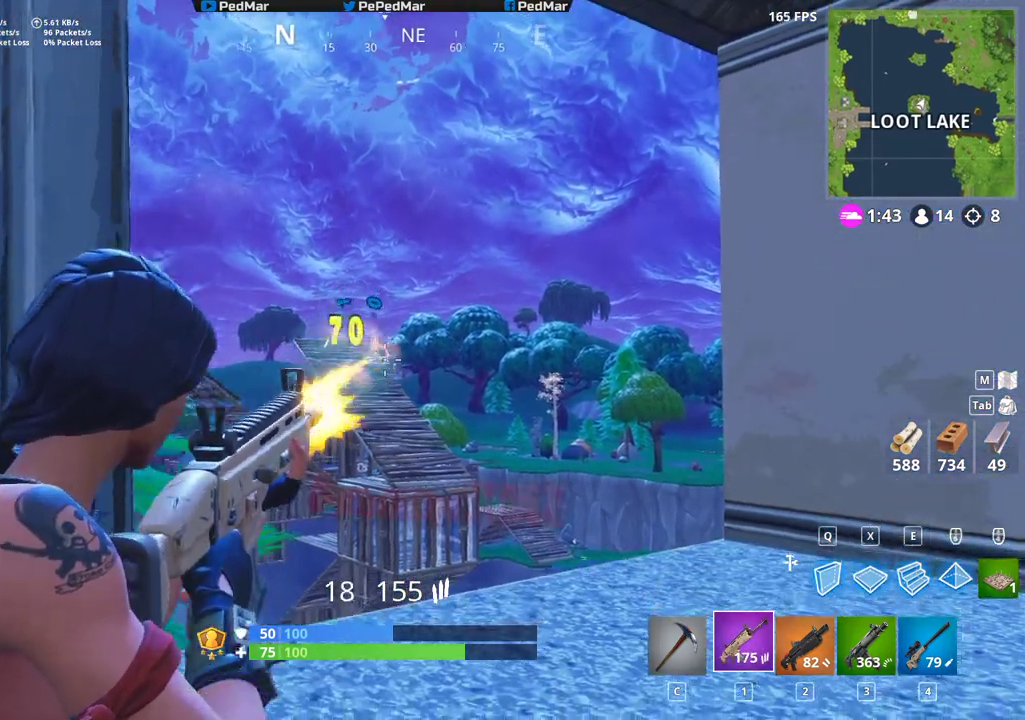
{"keys": ["a", "r", "shift", "space"], "mouse": [], "events": [[17, "ctrl", "up"], [67, "shift", "up"], [333, "mouse_right", "down"], [350, "shift", "down"], [367, "a", "down"], [367, "mouse_left", "up"], [383, "w", "down"], [433, "r", "down"], [450, "mouse_right", "up"], [450, "space", "down"], [483, "w", "up"]]}
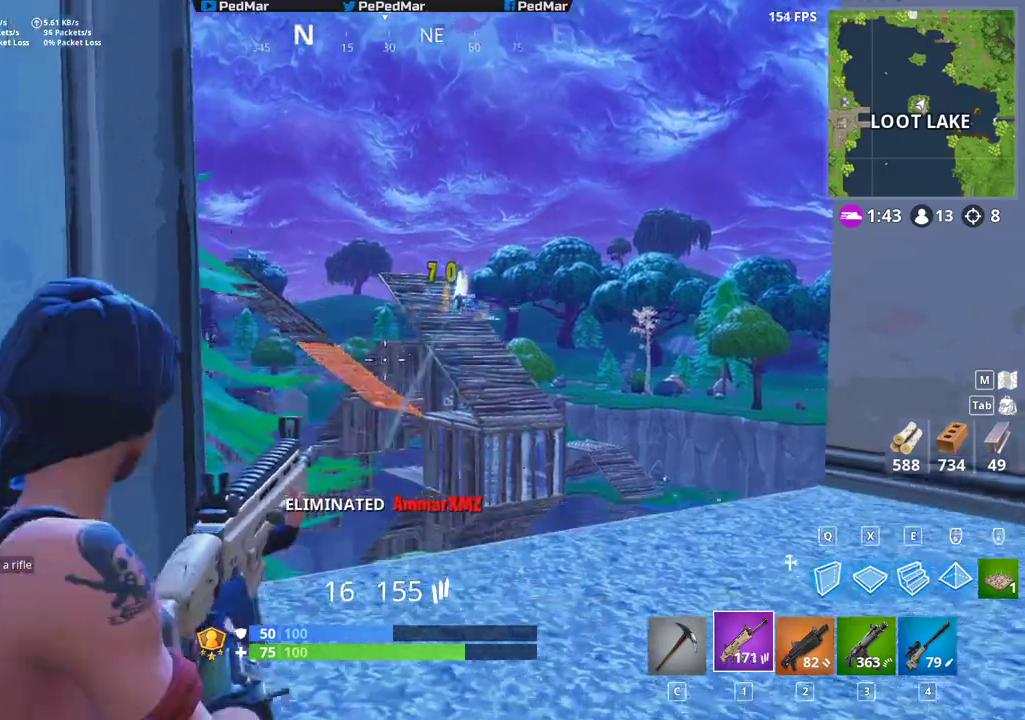
{"keys": ["d", "shift"], "mouse": [], "events": [[17, "r", "up"], [33, "space", "up"], [100, "r", "down"], [200, "r", "up"], [317, "d", "down"], [333, "a", "up"]]}
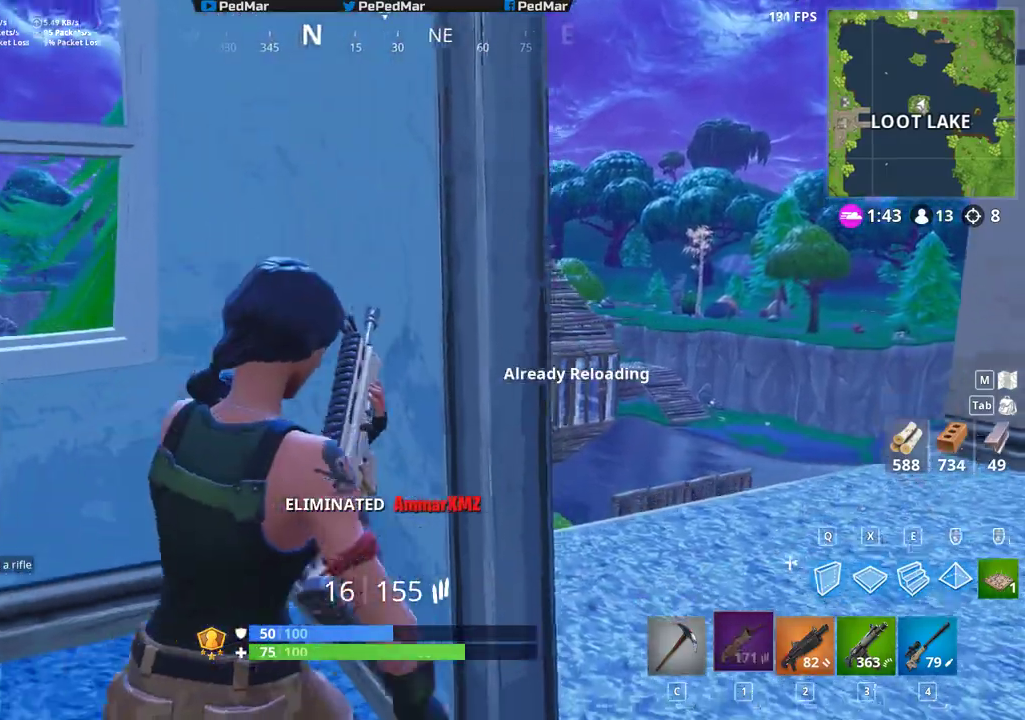
{"keys": ["d", "shift", "w"], "mouse": [], "events": [[417, "w", "down"]]}
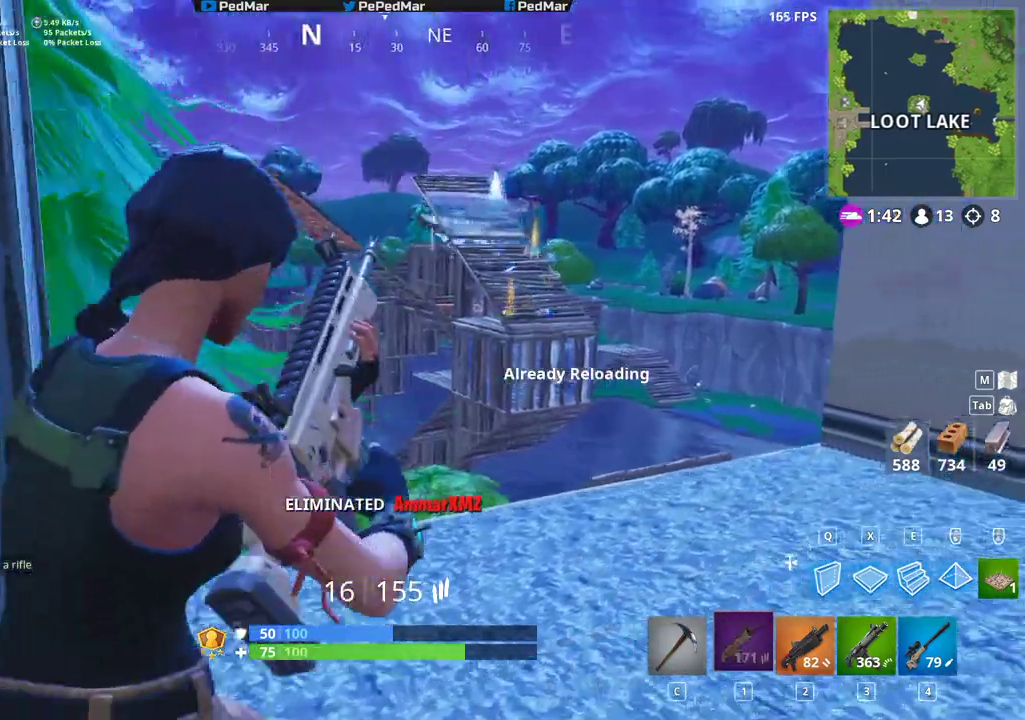
{"keys": ["d", "shift", "w"], "mouse": [], "events": []}
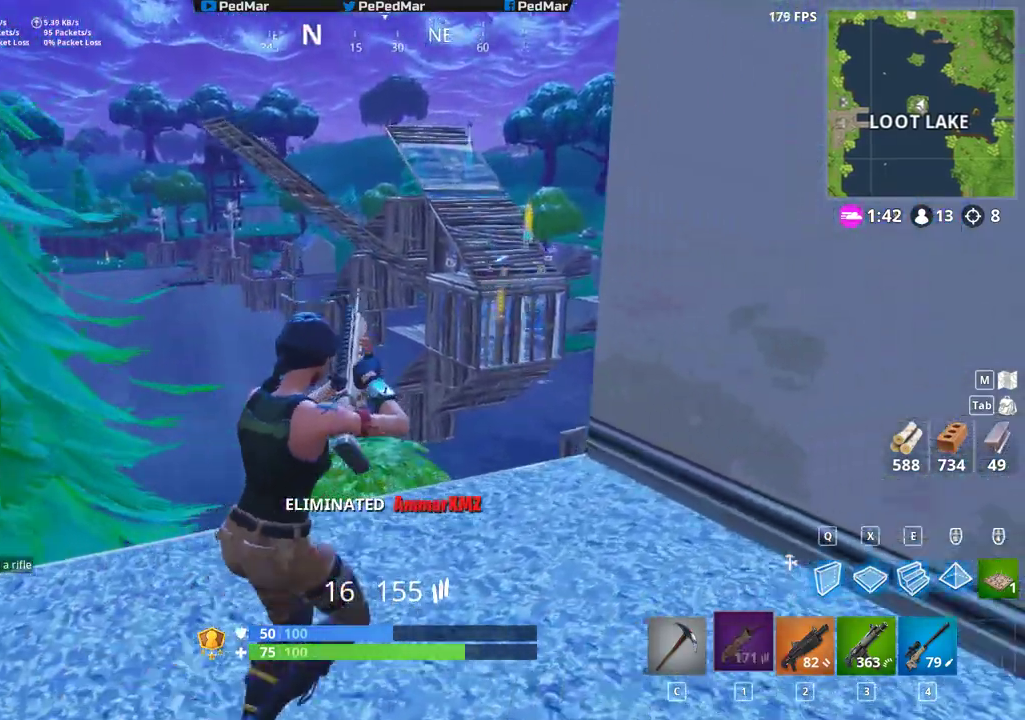
{"keys": ["shift", "w"], "mouse": [], "events": [[33, "d", "up"], [217, "c", "down"], [333, "c", "up"]]}
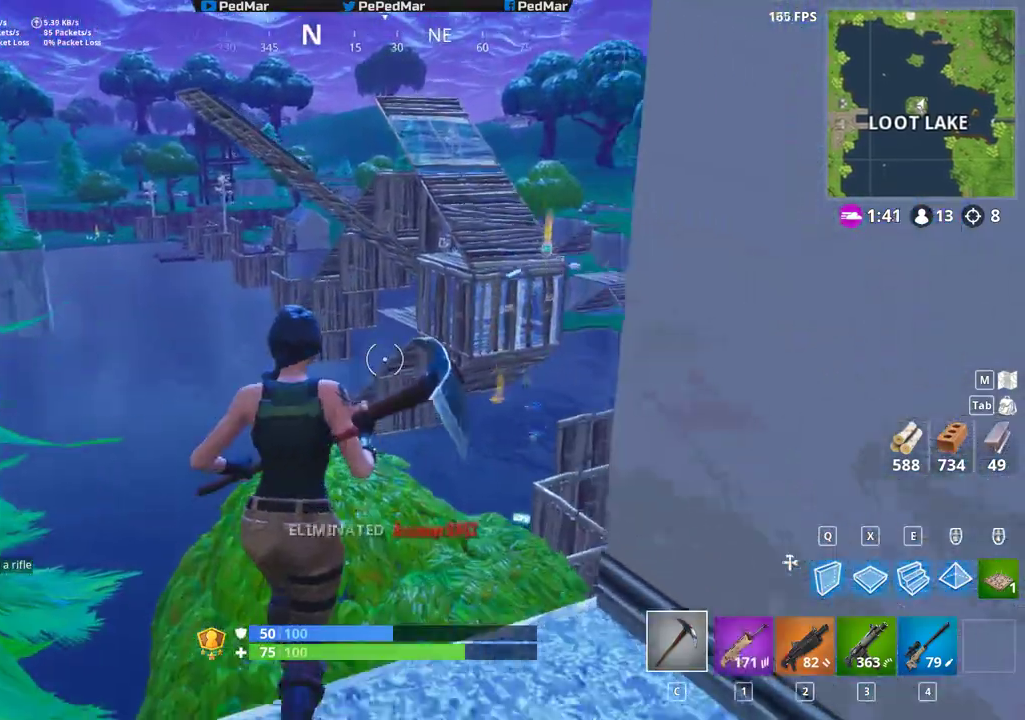
{"keys": ["d", "shift", "w"], "mouse": [], "events": [[117, "d", "down"]]}
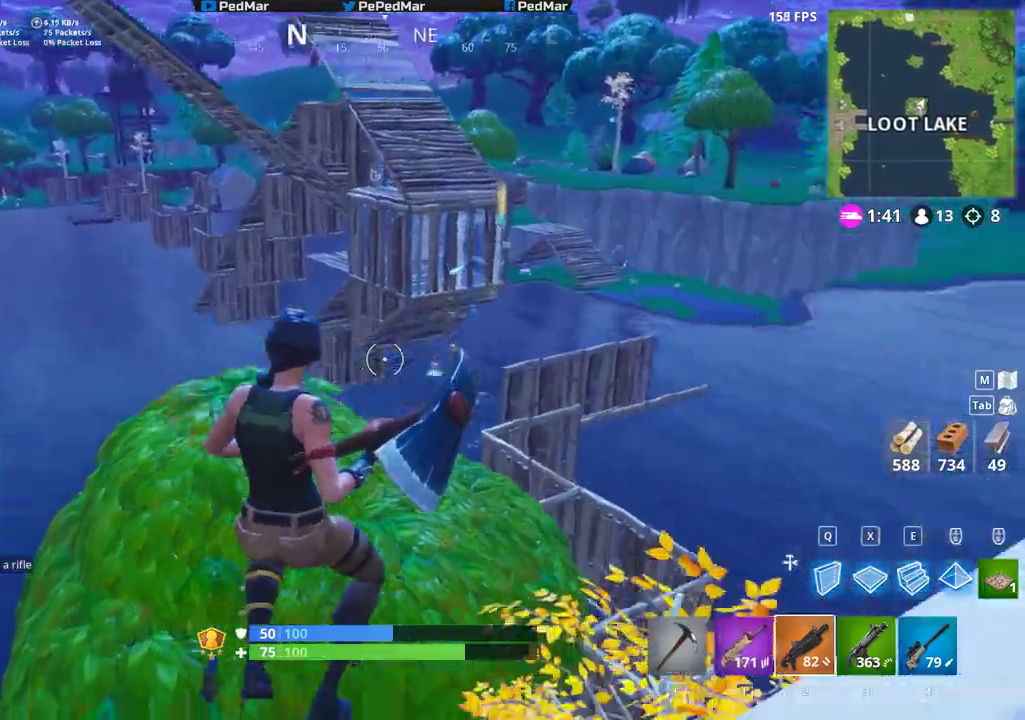
{"keys": ["d", "shift", "w"], "mouse": [], "events": []}
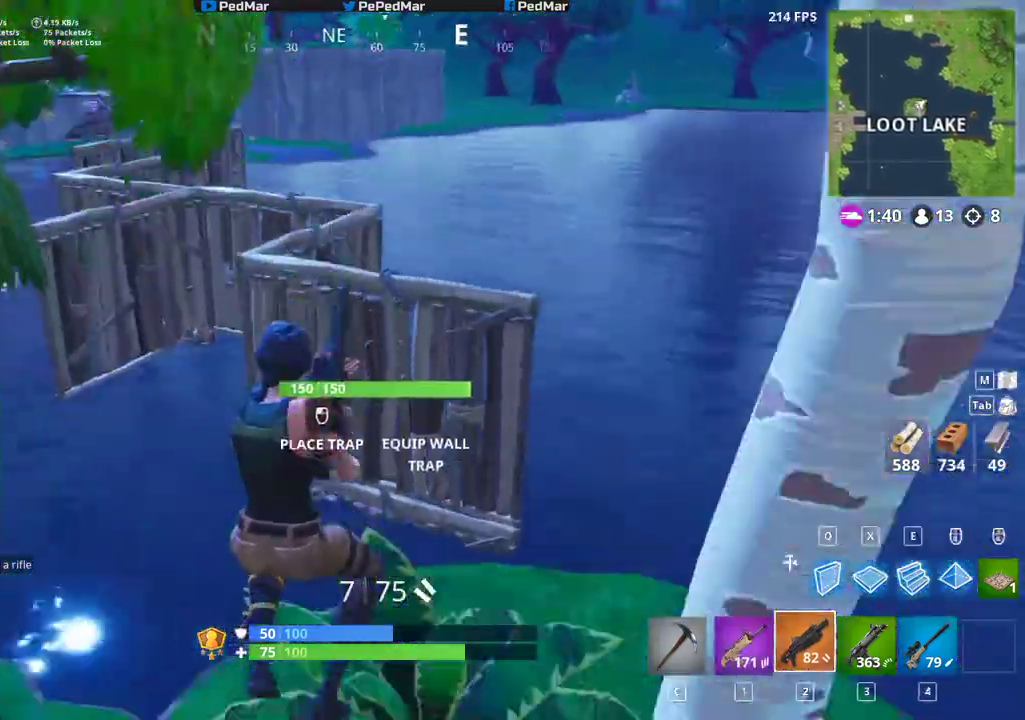
{"keys": ["r", "shift", "w"], "mouse": [], "events": [[217, "d", "up"], [433, "r", "down"]]}
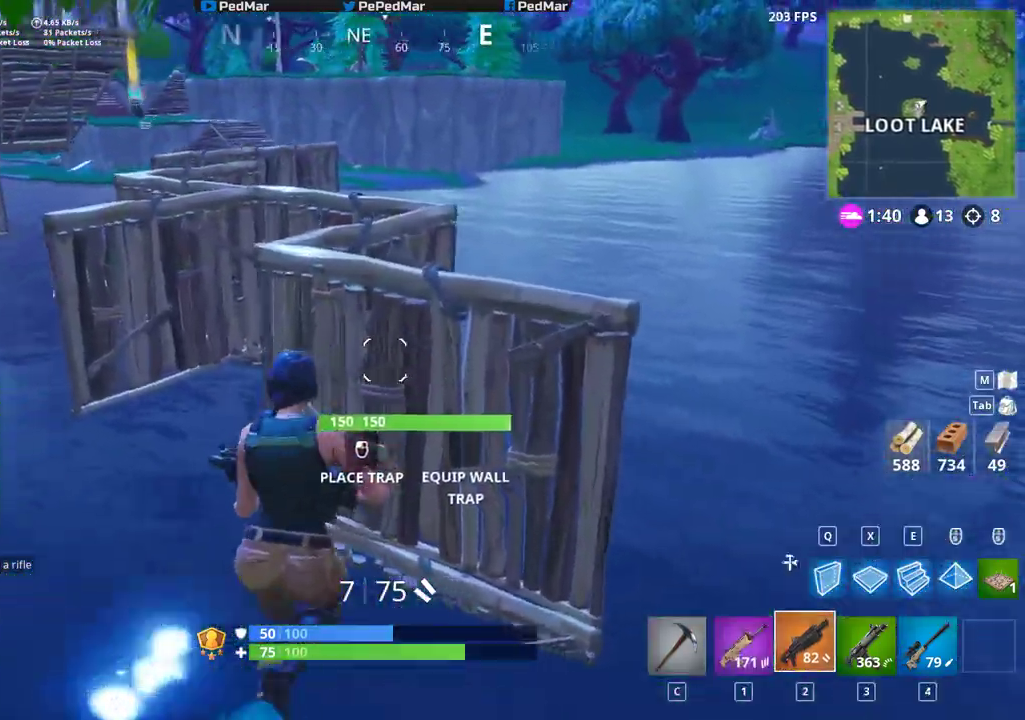
{"keys": ["shift", "w"], "mouse": [], "events": [[33, "r", "up"]]}
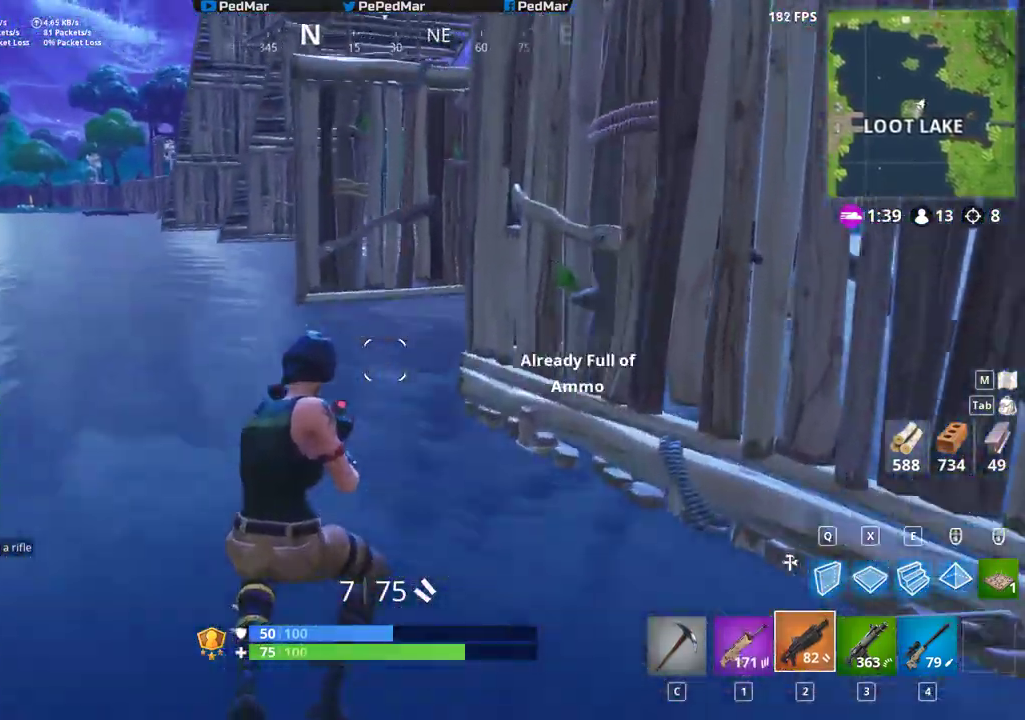
{"keys": ["shift", "w"], "mouse": [], "events": [[167, "c", "down"], [267, "c", "up"]]}
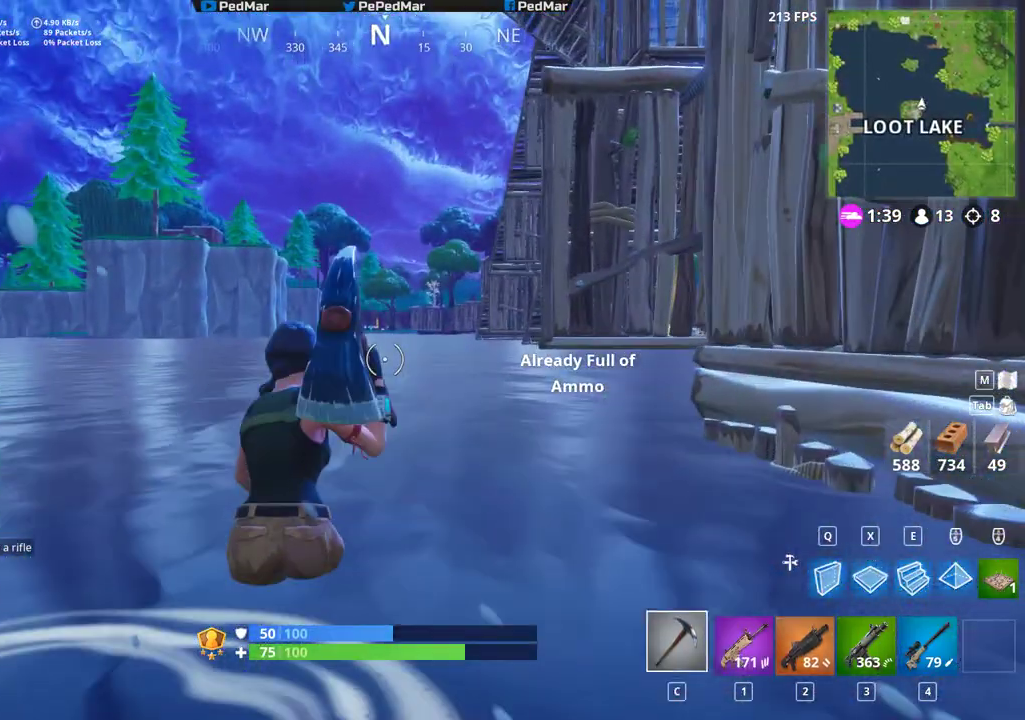
{"keys": ["w"], "mouse": [], "events": [[17, "d", "down"], [217, "space", "down"], [333, "d", "up"], [333, "space", "up"], [433, "shift", "up"]]}
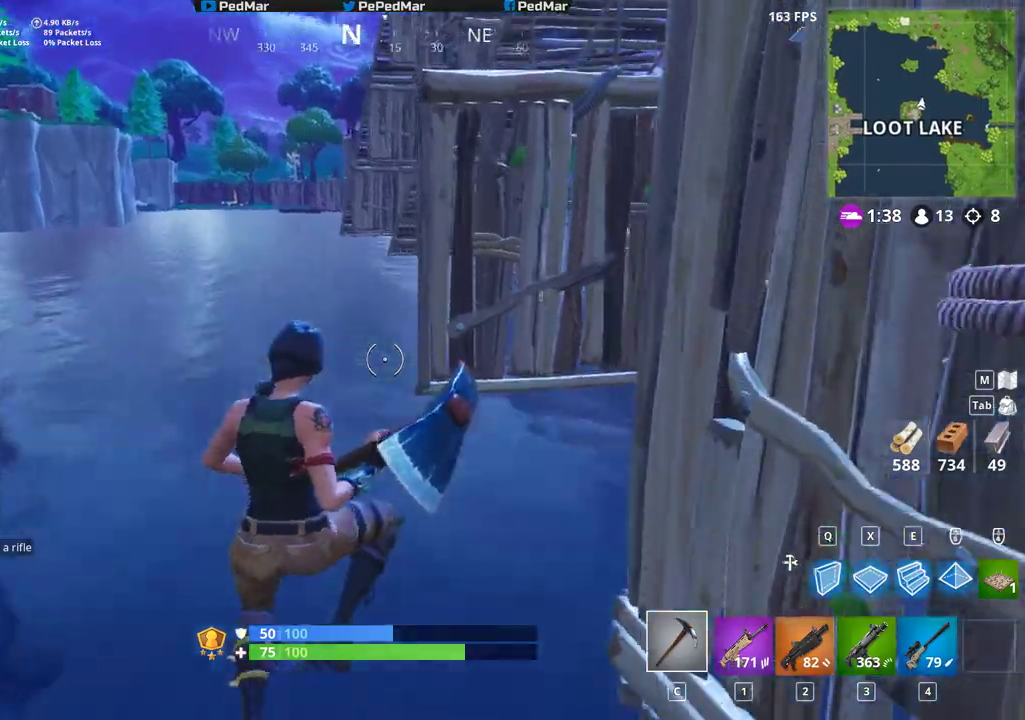
{"keys": ["shift", "w"], "mouse": [], "events": [[67, "shift", "down"]]}
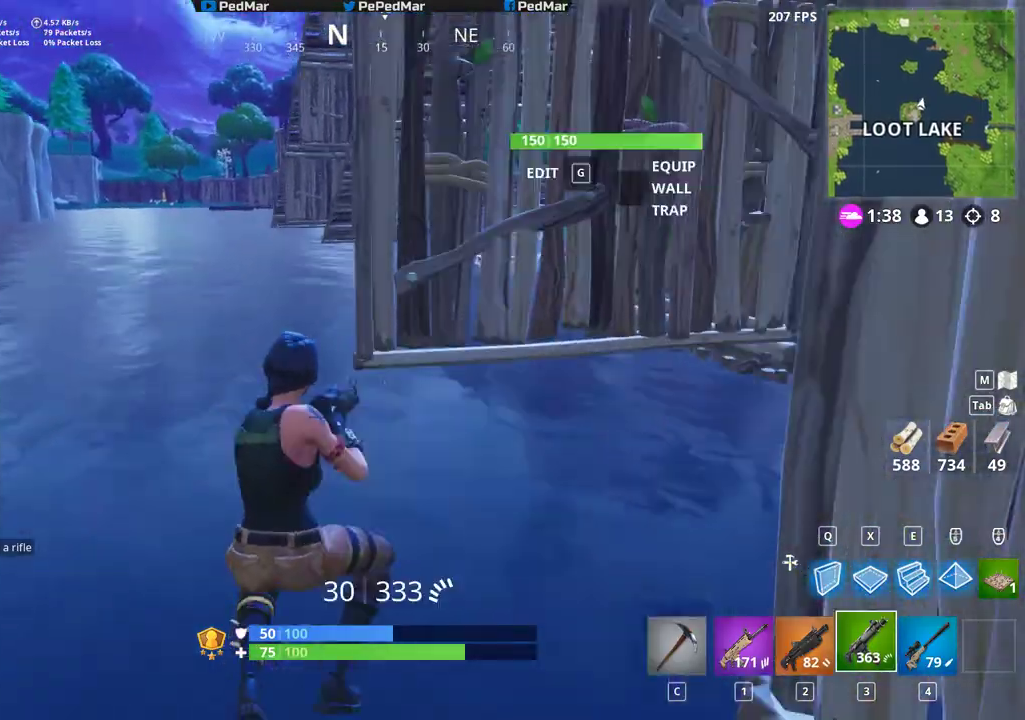
{"keys": ["a", "r", "shift", "w"], "mouse": [], "events": [[67, "a", "down"], [133, "space", "down"], [267, "space", "up"], [367, "r", "down"]]}
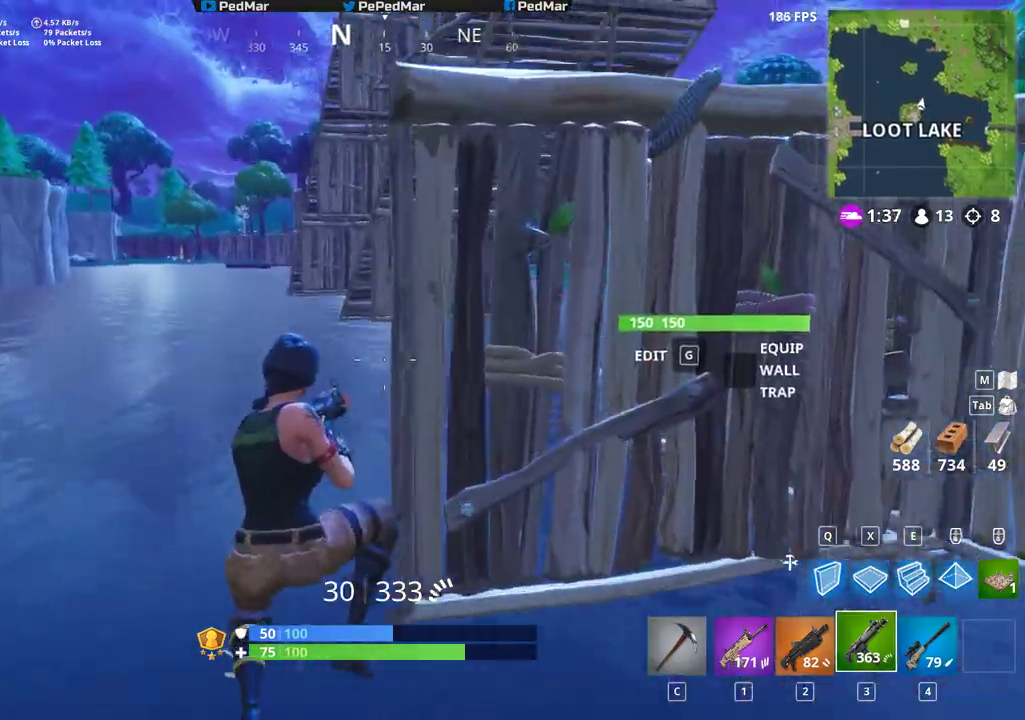
{"keys": ["shift", "w"], "mouse": [], "events": [[17, "r", "up"], [133, "a", "up"]]}
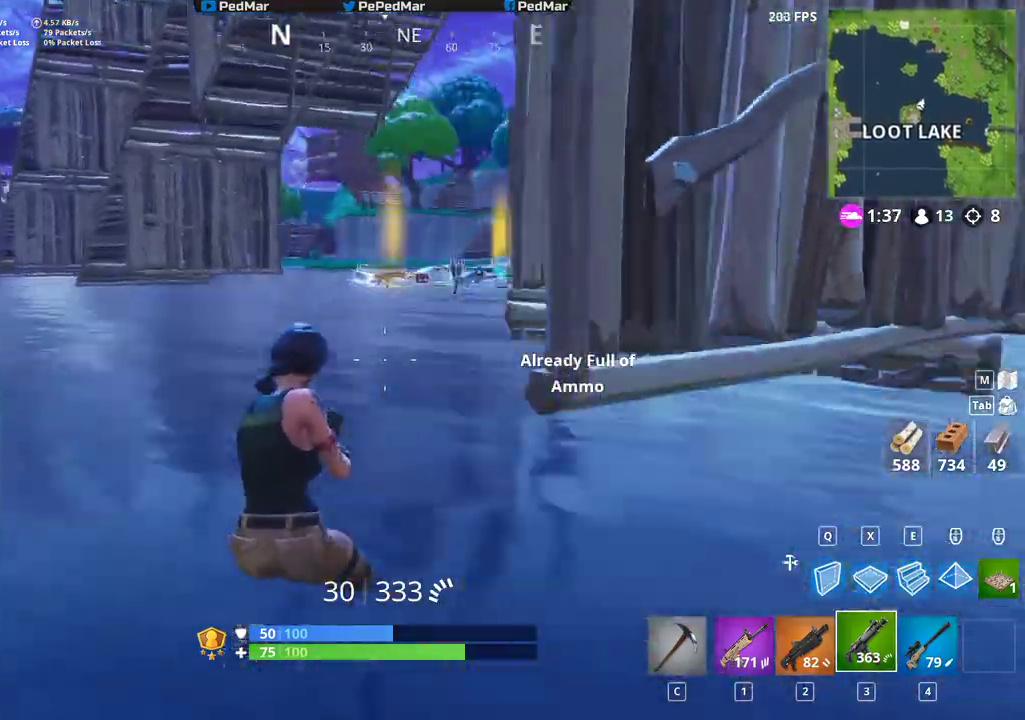
{"keys": ["shift", "w"], "mouse": [], "events": [[133, "space", "down"], [183, "space", "up"], [333, "c", "down"], [417, "c", "up"]]}
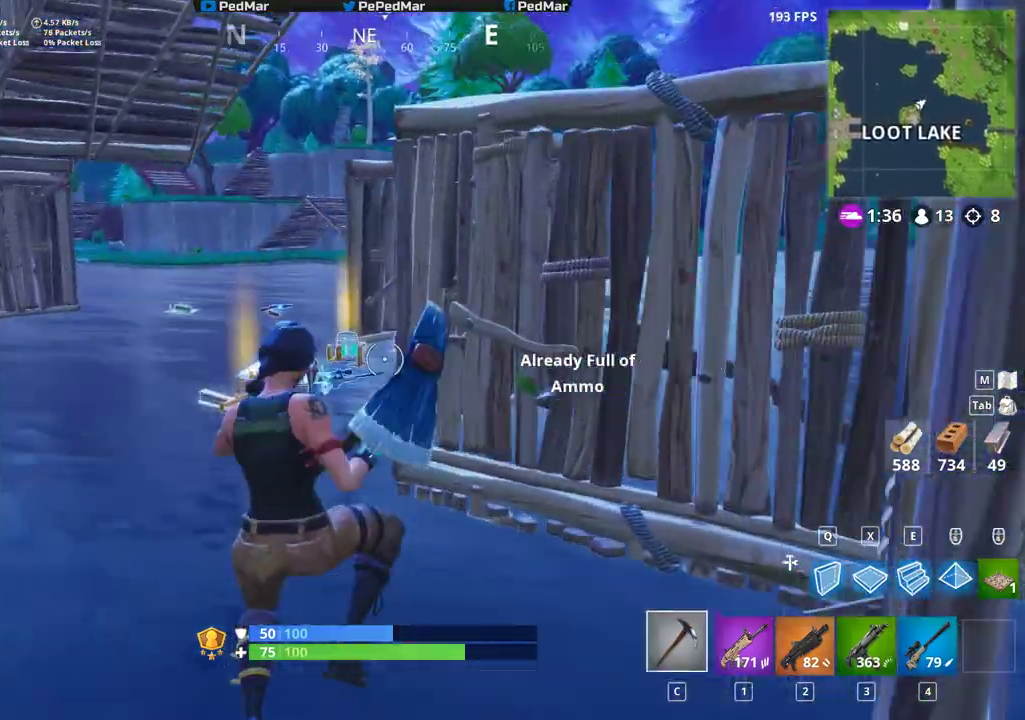
{"keys": ["shift", "w"], "mouse": [], "events": []}
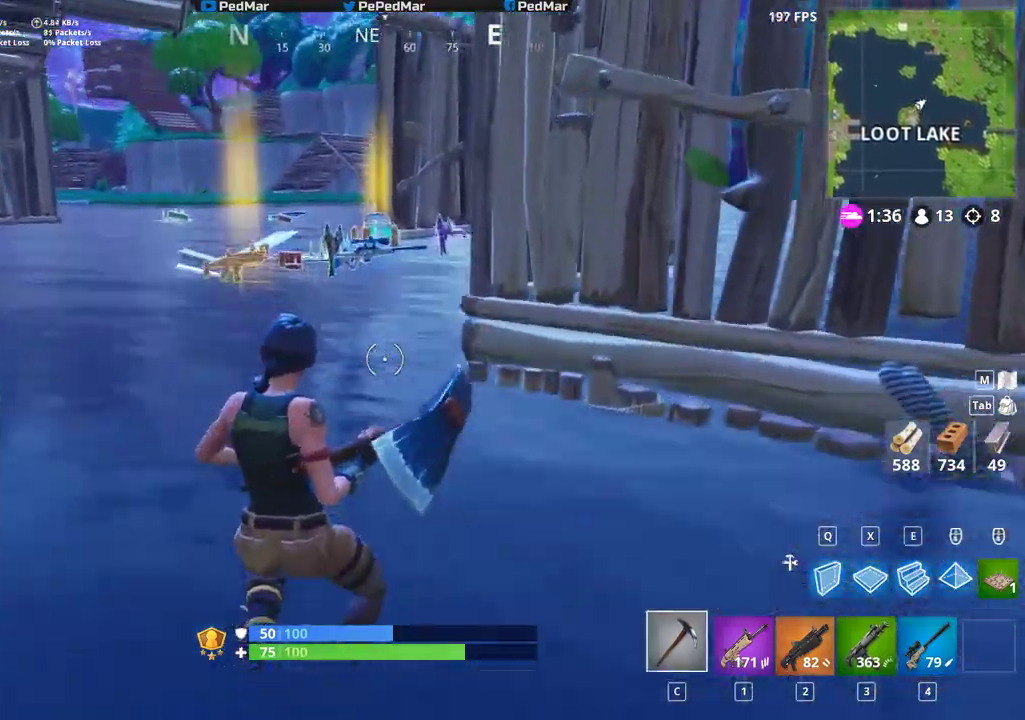
{"keys": ["shift", "w"], "mouse": [], "events": [[100, "space", "down"], [183, "space", "up"], [400, "q", "down"], [500, "q", "up"]]}
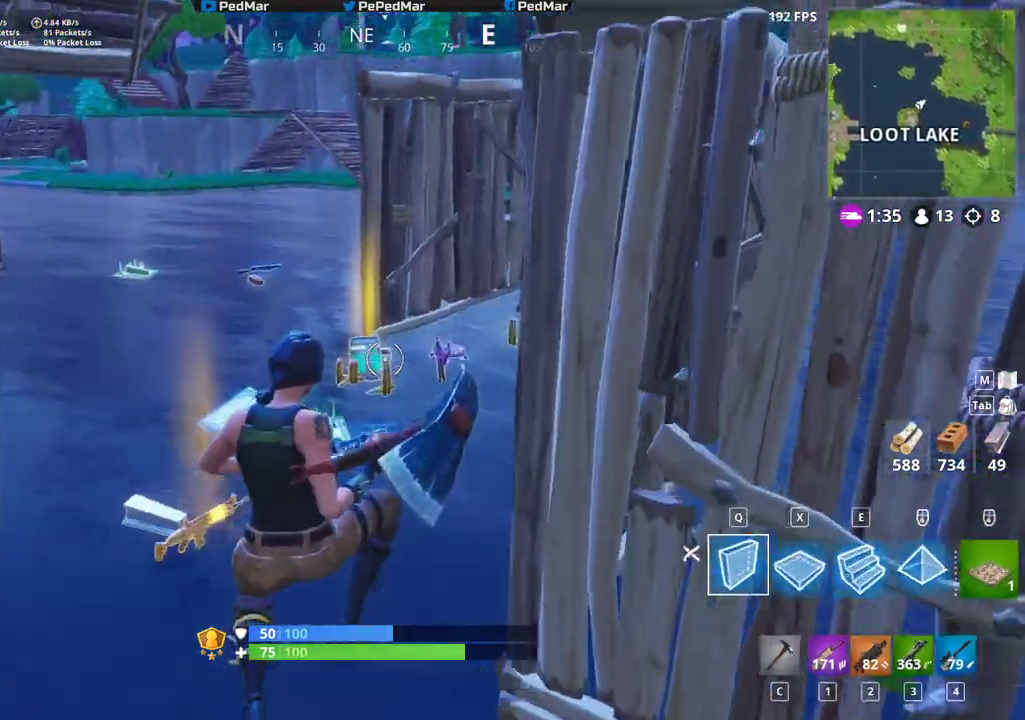
{"keys": ["d", "shift", "w"], "mouse": [], "events": [[267, "d", "down"]]}
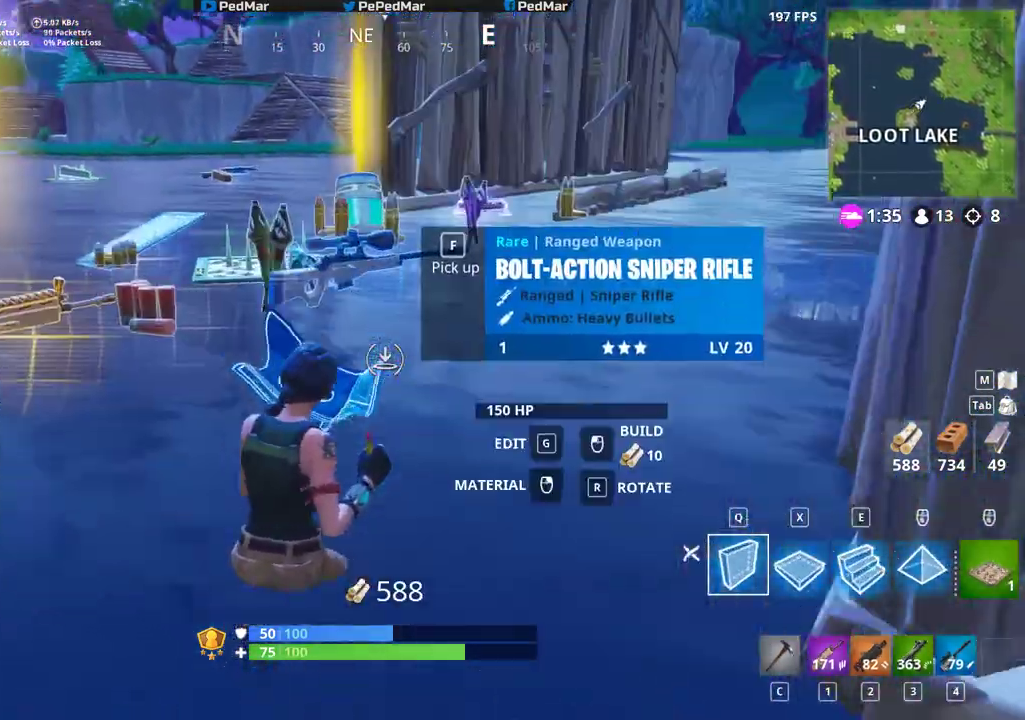
{"keys": ["d", "shift", "w"], "mouse": ["left"], "events": [[33, "space", "down"], [217, "space", "up"], [317, "mouse_left", "down"], [417, "mouse_left", "up"], [500, "mouse_left", "down"]]}